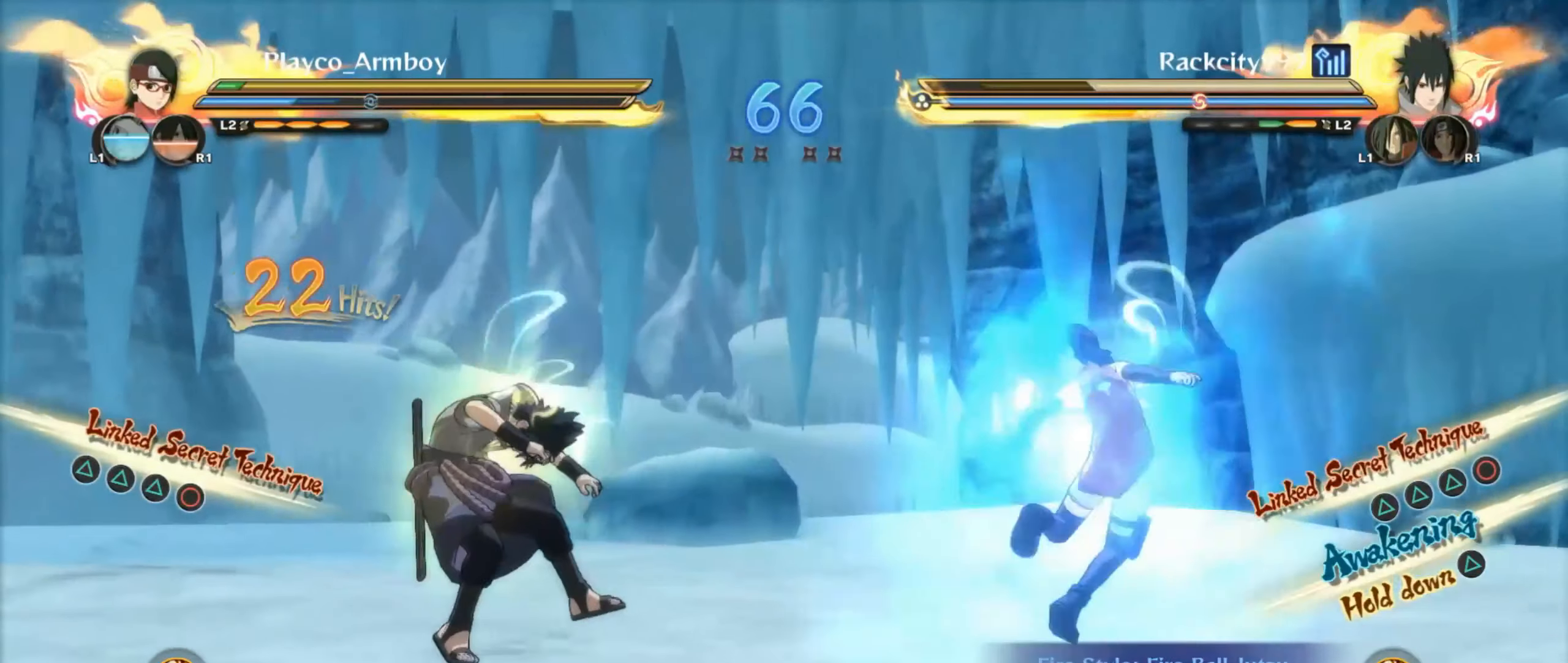
Gameplay with a controller (PlayStation layout); each line is a JSON object with the inputs held at the frame after it (dt_ms = milliseconds from this image to that frame). "events" lists button and stick changes between this image and that frame as [ms after this image, input, new state], when the widget could be followed in between.
{"dt_ms": 500, "buttons": ["CIRCLE"], "left_stick": "up-left", "right_stick": "center", "events": [[250, "CIRCLE", "down"], [350, "CIRCLE", "up"], [400, "CIRCLE", "down"]]}
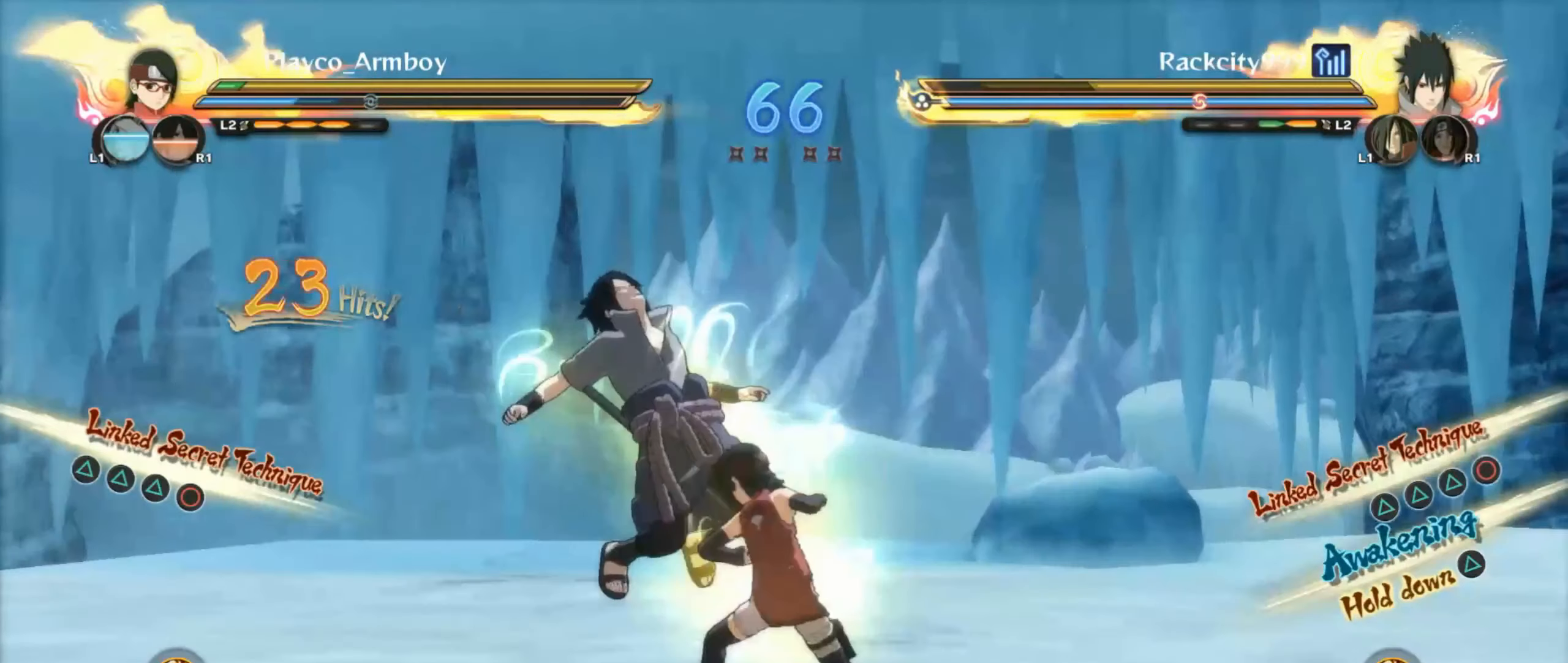
{"dt_ms": 1000, "buttons": ["CIRCLE"], "left_stick": "up", "right_stick": "down-left"}
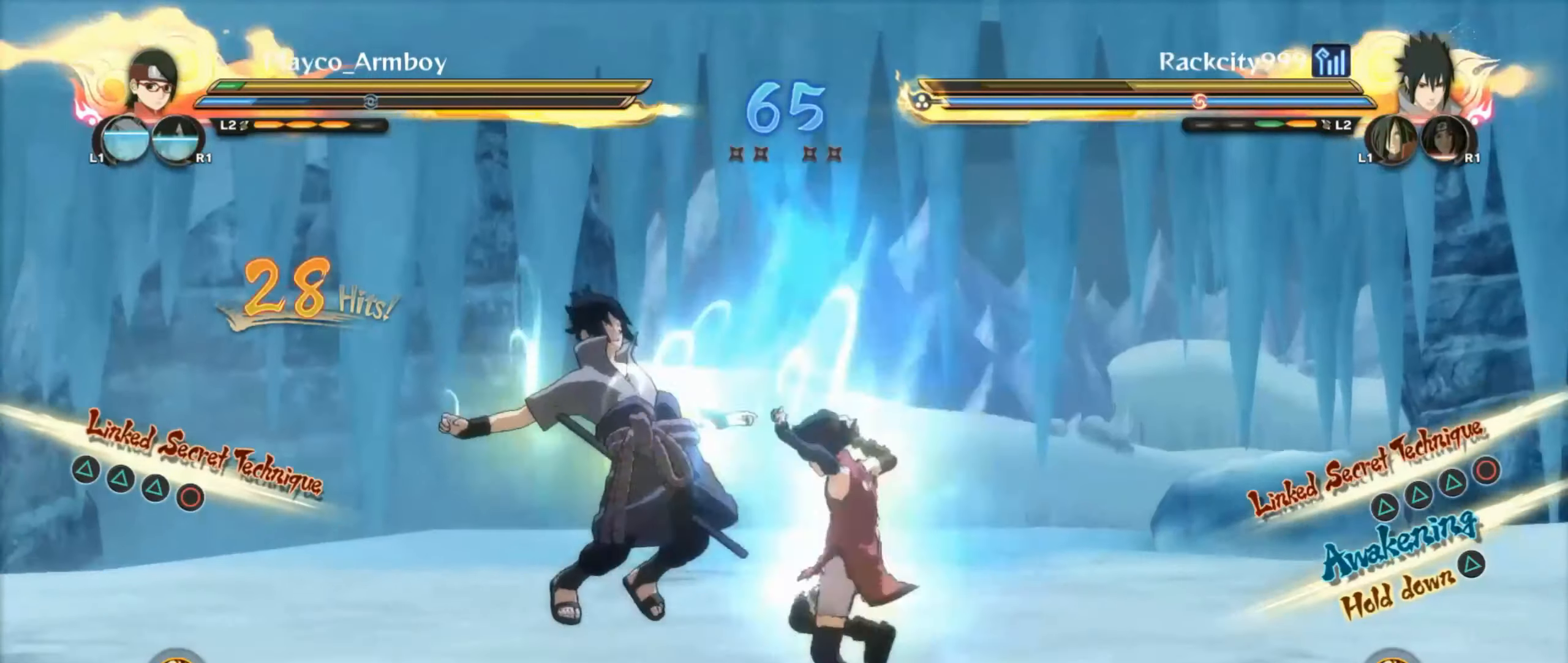
{"dt_ms": 500, "buttons": ["CIRCLE", "L2"], "left_stick": "up-left", "right_stick": "center", "events": [[66, "CIRCLE", "up"], [150, "left_stick", "up-left"], [216, "CIRCLE", "down"], [250, "right_stick", "center"], [366, "CIRCLE", "up"], [450, "CIRCLE", "down"], [450, "L2", "down"]]}
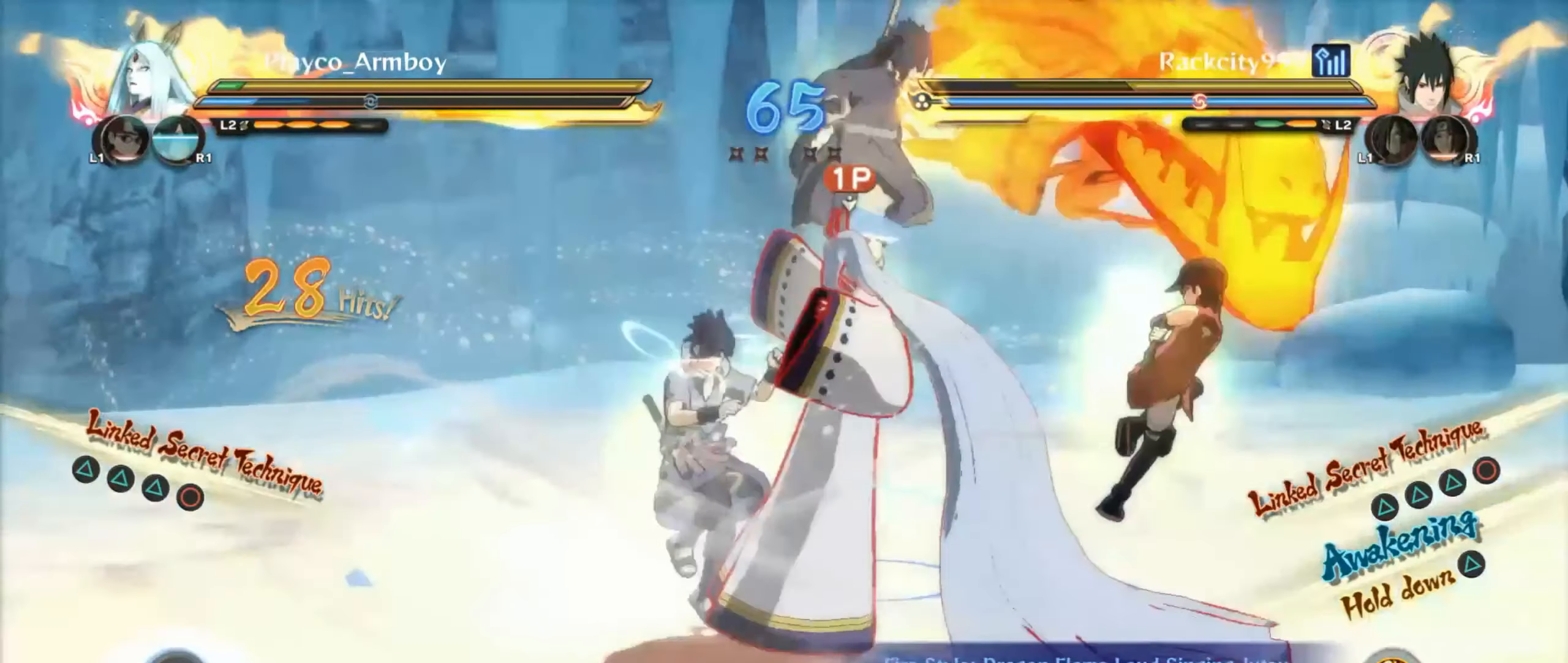
{"dt_ms": 500, "buttons": ["CIRCLE"], "left_stick": "up-left", "right_stick": "center", "events": [[50, "CIRCLE", "up"], [66, "L2", "up"], [116, "CIRCLE", "down"], [216, "CIRCLE", "up"], [316, "CIRCLE", "down"], [450, "CIRCLE", "up"], [500, "CIRCLE", "down"]]}
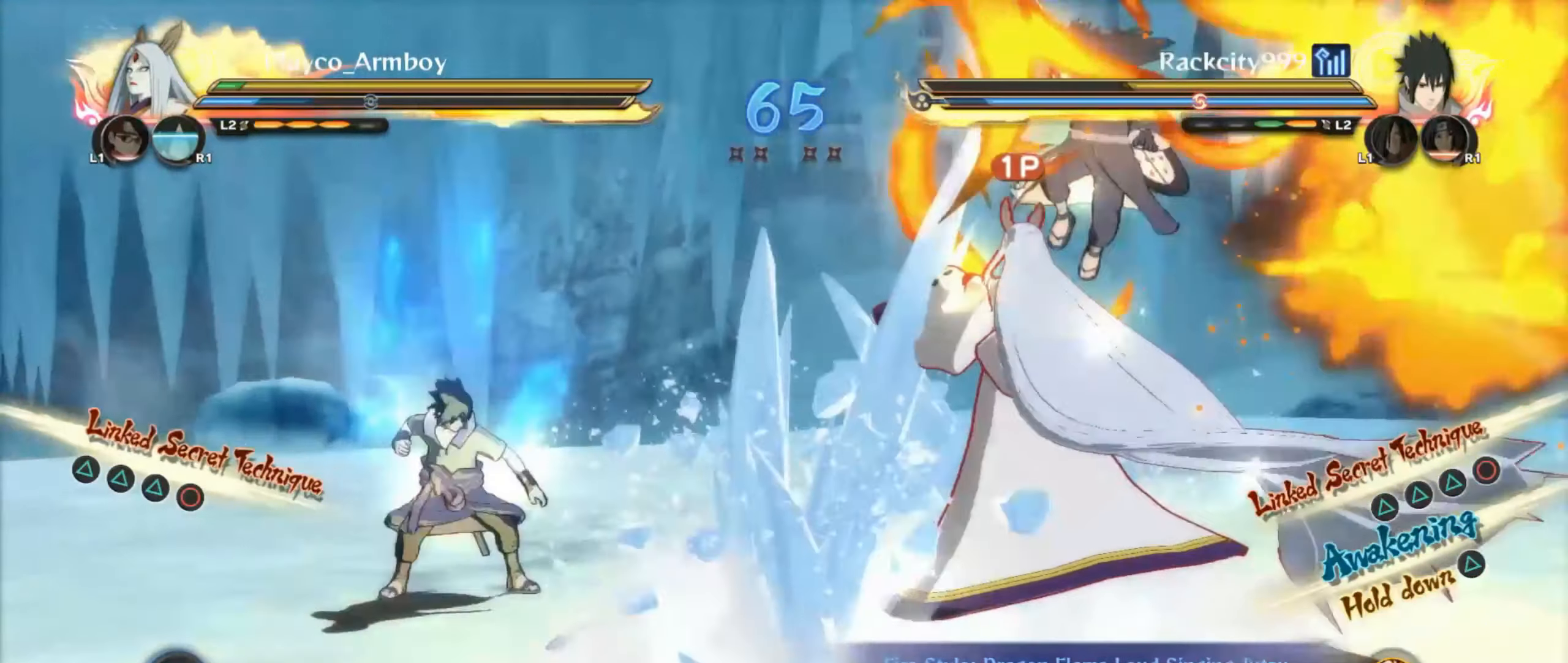
{"dt_ms": 500, "buttons": ["CIRCLE"], "left_stick": "up", "right_stick": "center", "events": [[66, "left_stick", "up"], [150, "CIRCLE", "up"], [200, "CIRCLE", "down"], [350, "CIRCLE", "up"], [400, "CIRCLE", "down"]]}
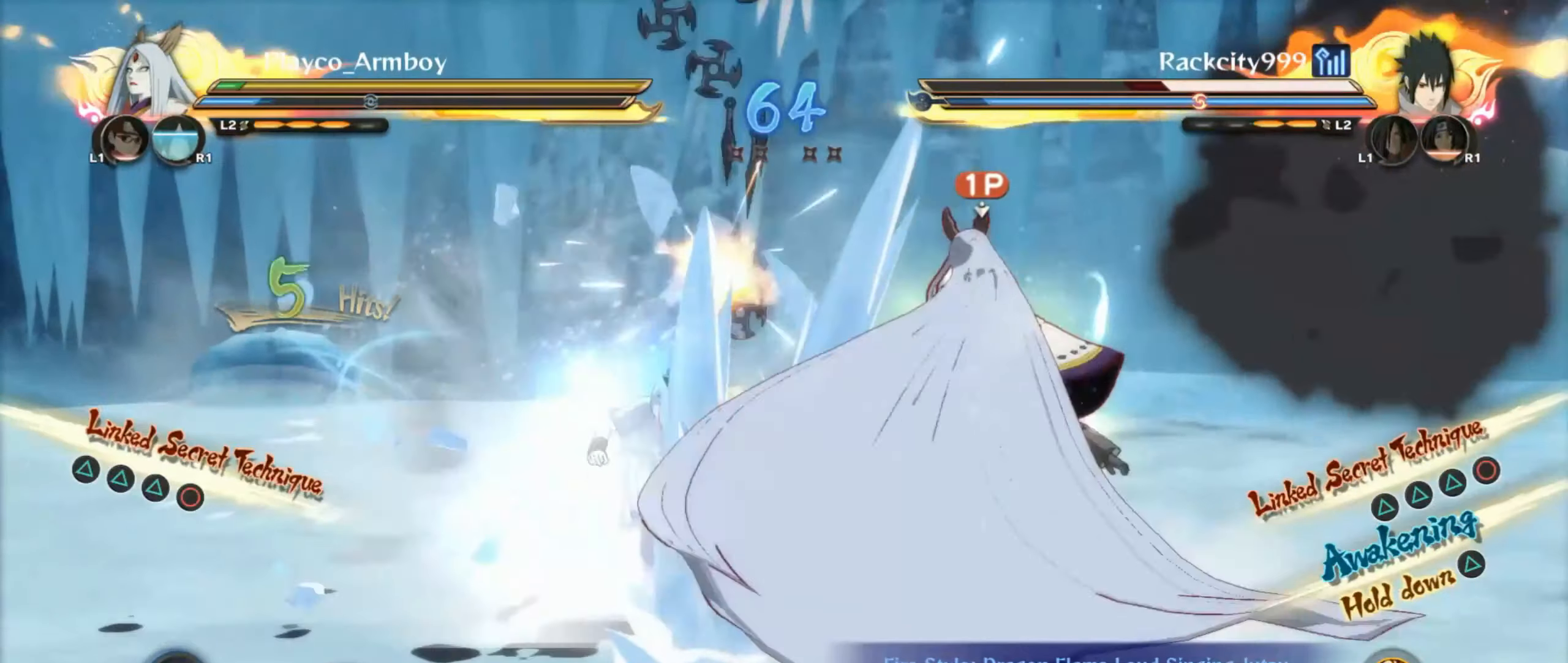
{"dt_ms": 500, "buttons": ["CIRCLE"], "left_stick": "up", "right_stick": "center", "events": [[50, "CIRCLE", "up"], [116, "CIRCLE", "down"], [250, "CIRCLE", "up"], [316, "CIRCLE", "down"], [416, "CIRCLE", "up"], [466, "CIRCLE", "down"]]}
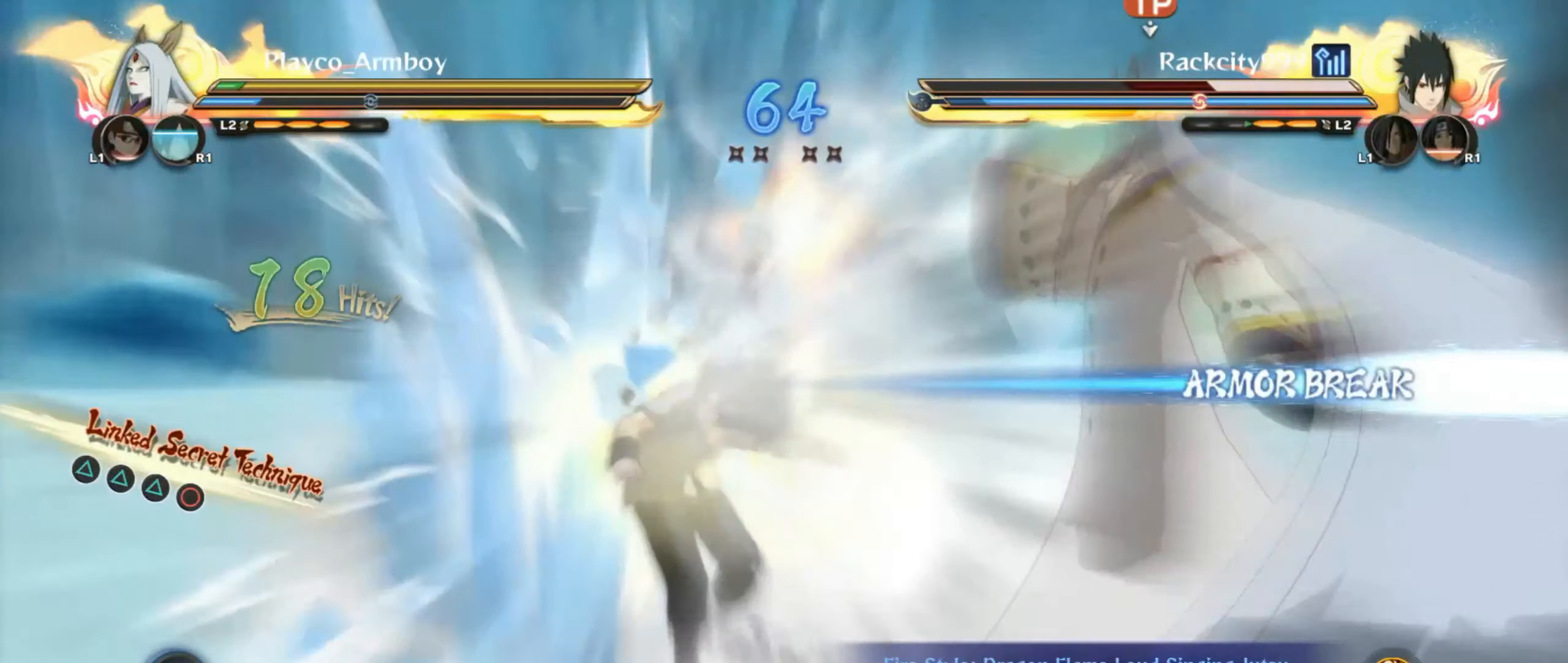
{"dt_ms": 500, "buttons": [], "left_stick": "up-right", "right_stick": "center", "events": [[116, "CIRCLE", "up"], [200, "CIRCLE", "down"], [316, "CIRCLE", "up"], [316, "left_stick", "up-right"], [366, "CIRCLE", "down"], [500, "CIRCLE", "up"]]}
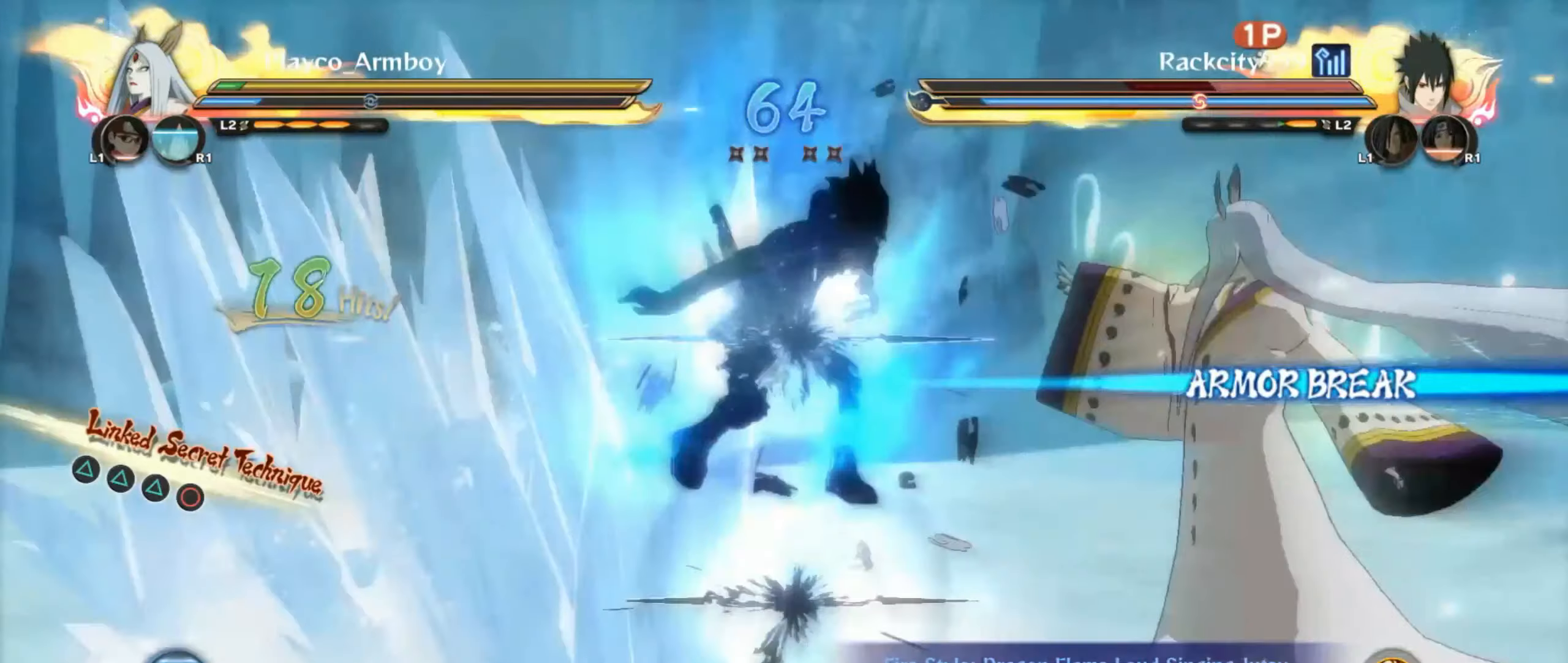
{"dt_ms": 500, "buttons": ["CIRCLE"], "left_stick": "left", "right_stick": "center", "events": [[50, "CIRCLE", "down"], [50, "left_stick", "right"], [67, "right_stick", "right"], [250, "right_stick", "center"], [300, "CIRCLE", "up"], [317, "left_stick", "left"], [400, "CIRCLE", "down"]]}
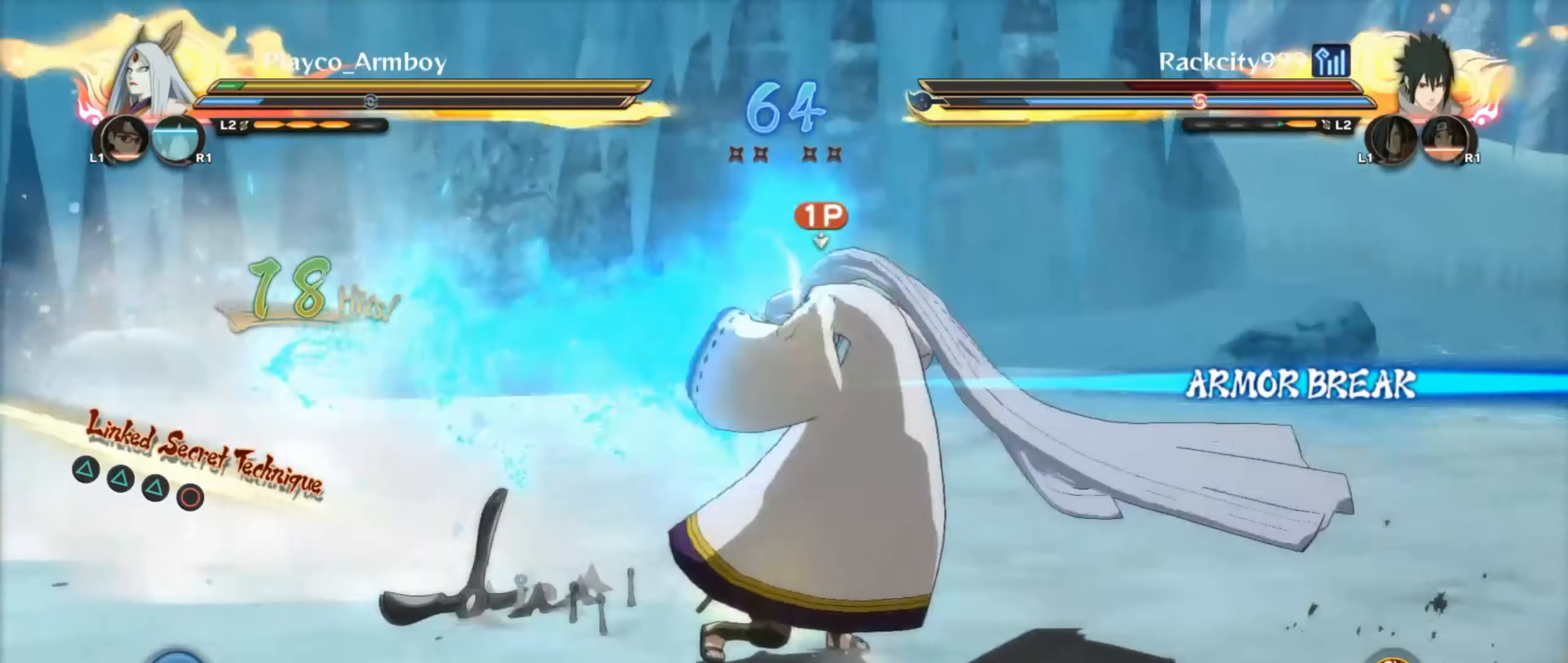
{"dt_ms": 500, "buttons": [], "left_stick": "down-left", "right_stick": "center", "events": [[17, "CIRCLE", "up"], [117, "CIRCLE", "down"], [250, "CIRCLE", "up"], [317, "CIRCLE", "down"], [450, "left_stick", "down-left"], [467, "CIRCLE", "up"]]}
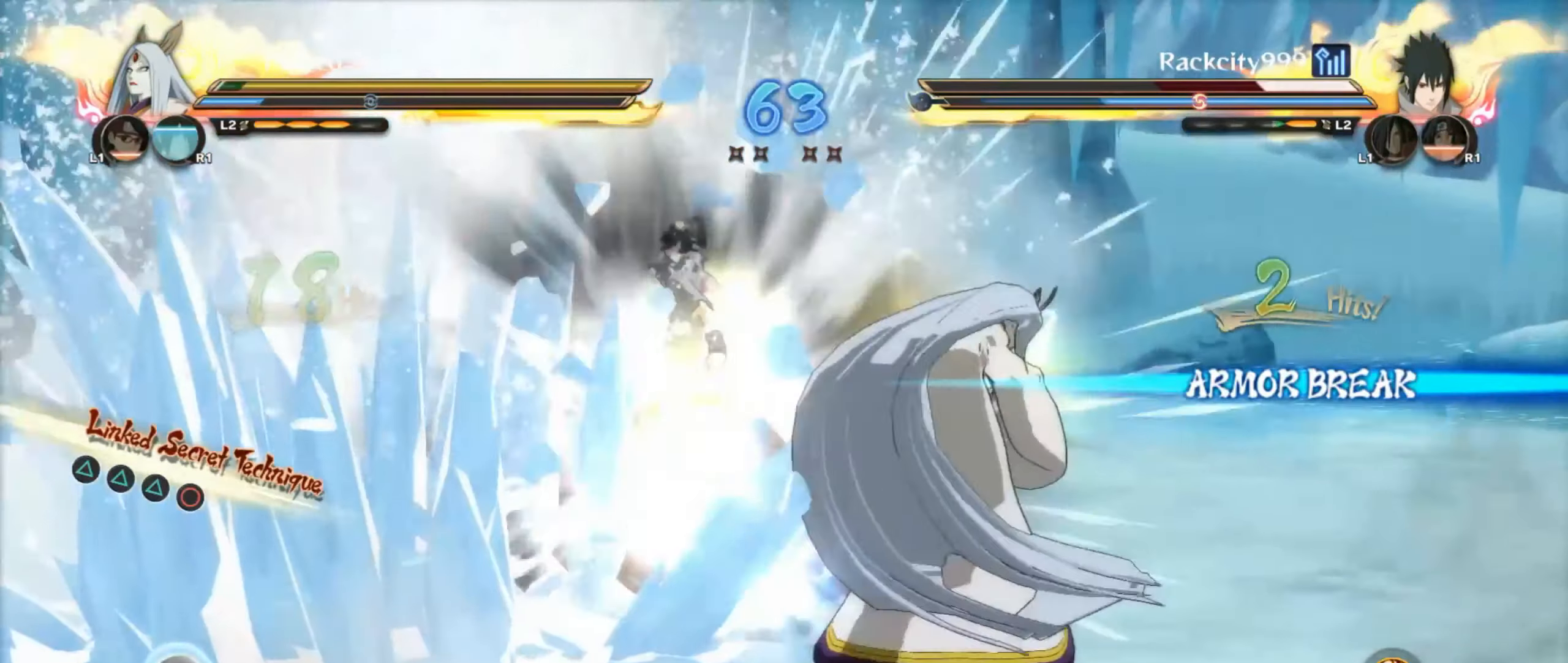
{"dt_ms": 500, "buttons": ["CIRCLE"], "left_stick": "up", "right_stick": "center", "events": [[67, "CIRCLE", "down"], [200, "CIRCLE", "up"], [300, "CIRCLE", "down"], [367, "left_stick", "up-left"], [400, "CIRCLE", "up"], [467, "CIRCLE", "down"], [483, "left_stick", "up"]]}
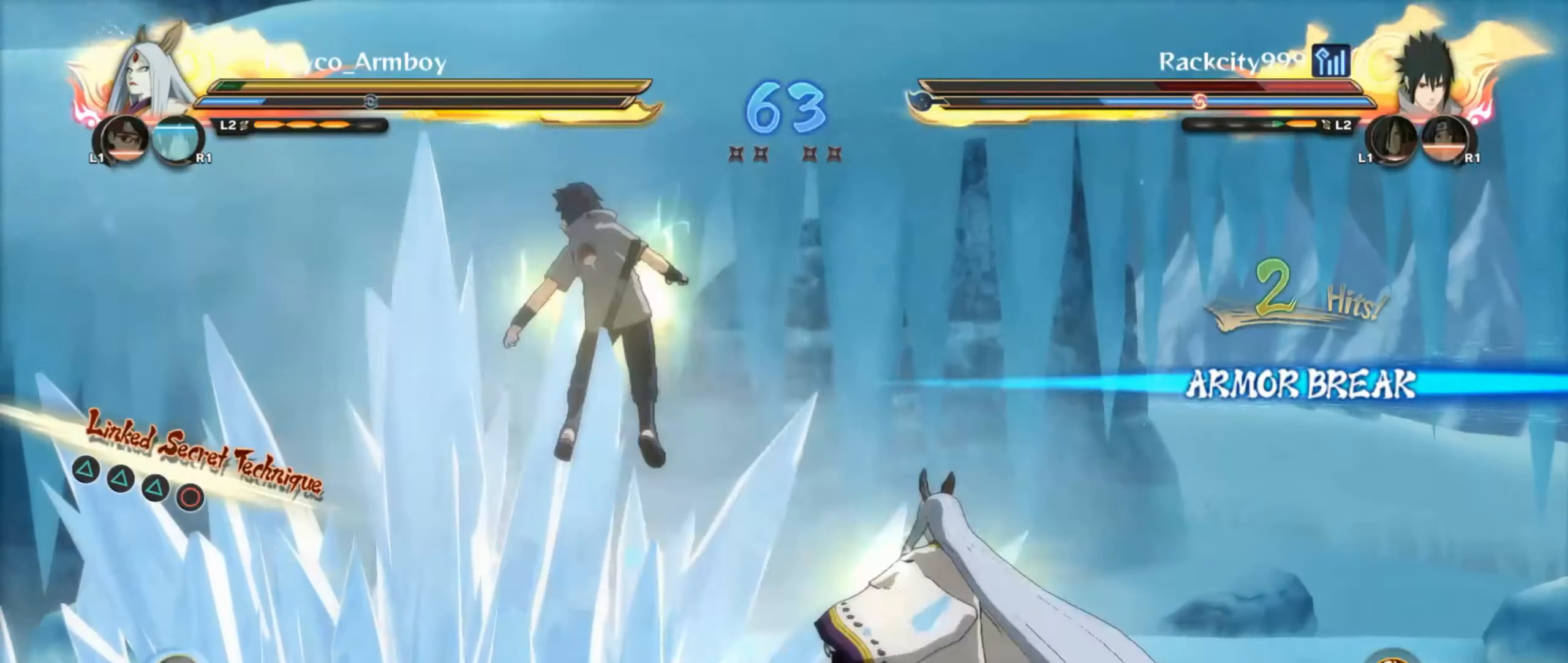
{"dt_ms": 500, "buttons": [], "left_stick": "up", "right_stick": "center", "events": [[100, "CIRCLE", "up"], [150, "CIRCLE", "down"], [300, "CIRCLE", "up"], [350, "CIRCLE", "down"], [500, "CIRCLE", "up"]]}
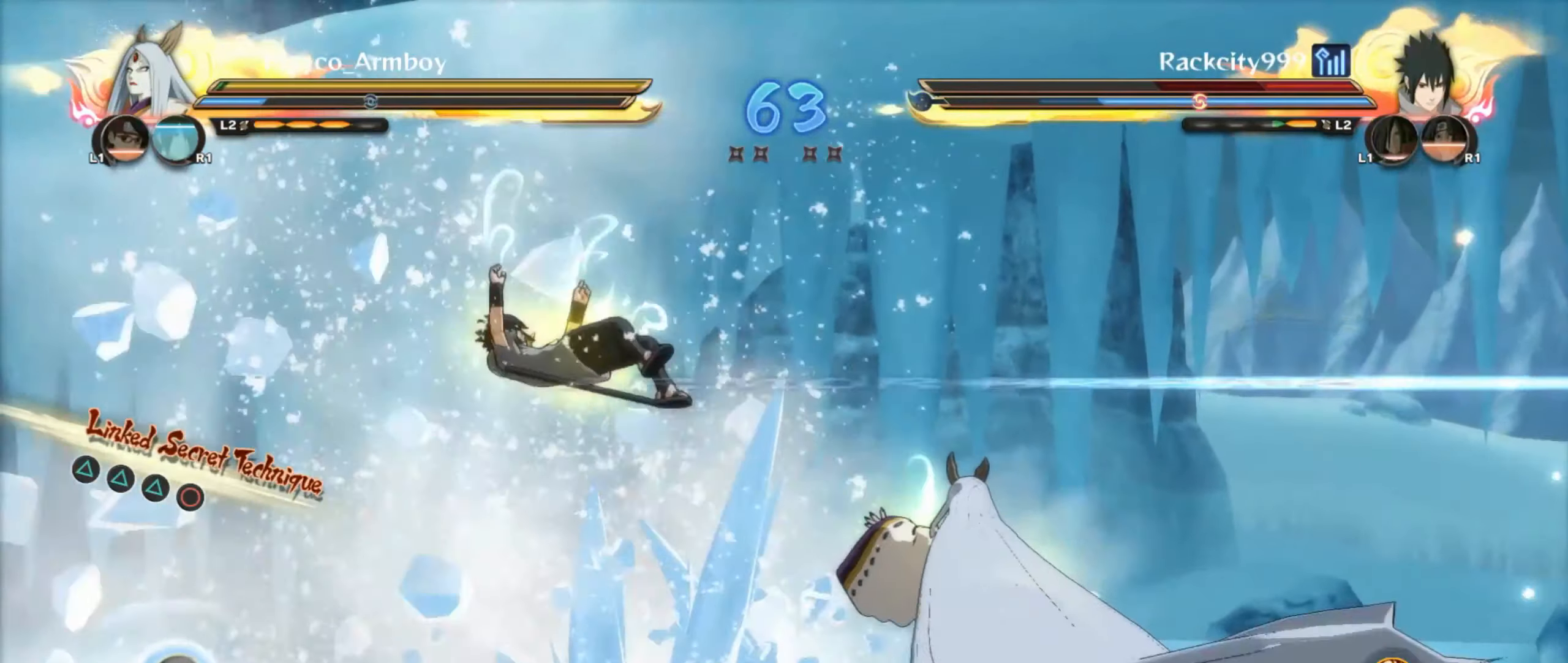
{"dt_ms": 500, "buttons": ["CIRCLE"], "left_stick": "up", "right_stick": "center", "events": [[50, "CIRCLE", "down"], [200, "CIRCLE", "up"], [250, "CIRCLE", "down"], [400, "CIRCLE", "up"], [467, "CIRCLE", "down"]]}
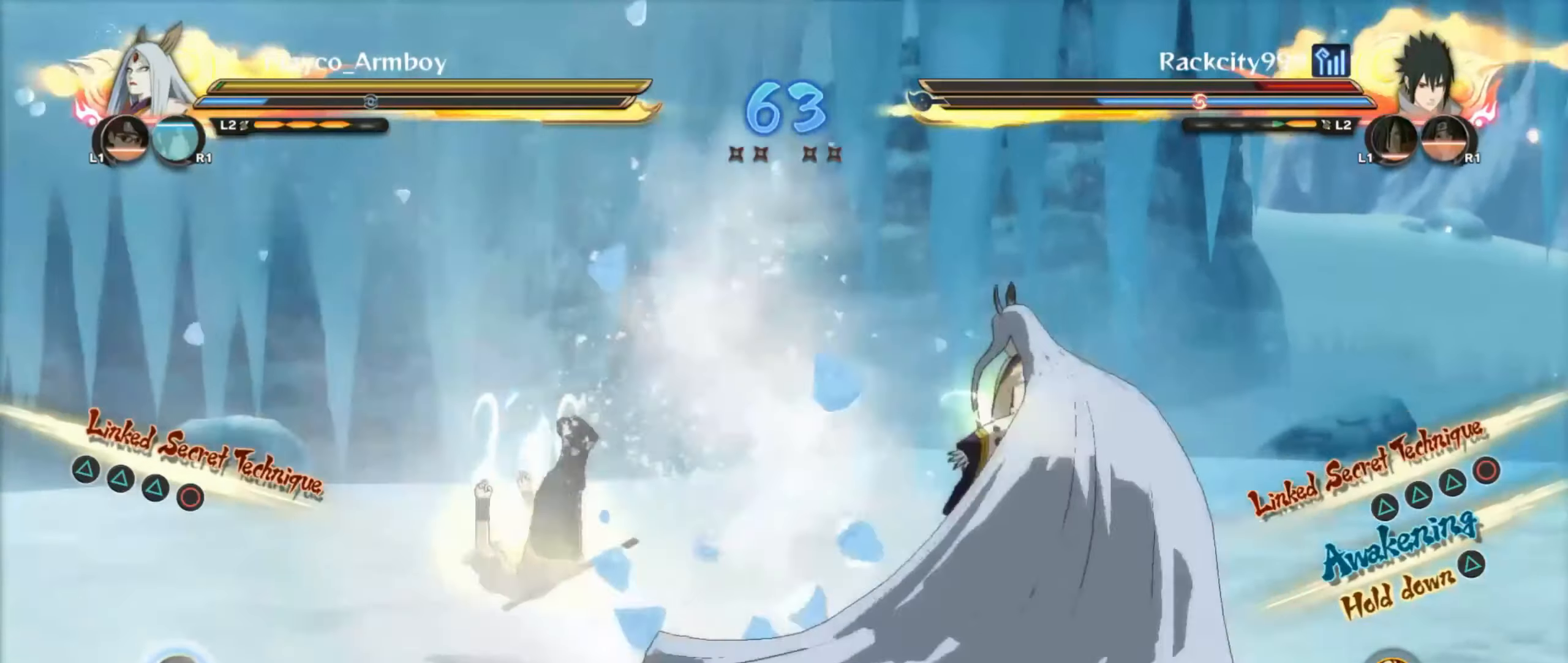
{"dt_ms": 500, "buttons": [], "left_stick": "up", "right_stick": "center", "events": [[117, "CIRCLE", "up"], [167, "CIRCLE", "down"], [317, "CIRCLE", "up"], [400, "CIRCLE", "down"], [500, "CIRCLE", "up"]]}
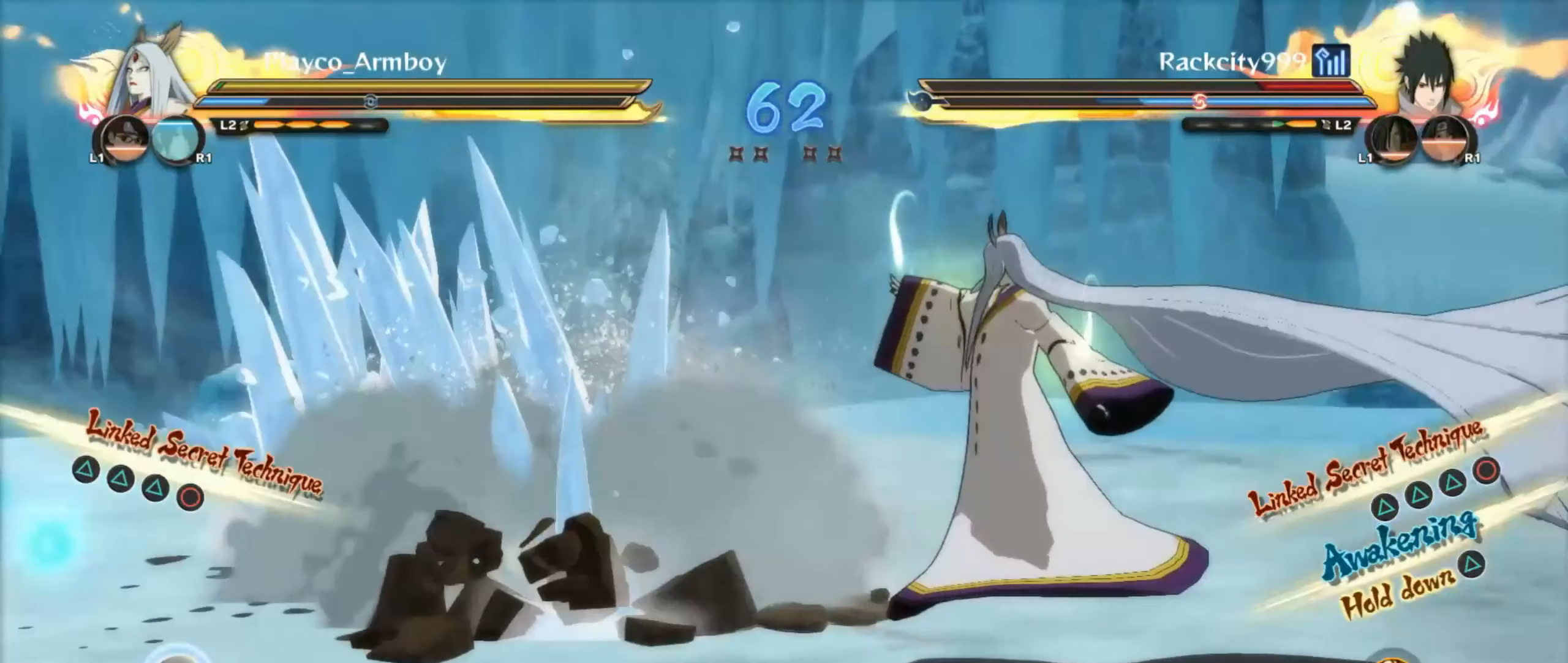
{"dt_ms": 500, "buttons": [], "left_stick": "center", "right_stick": "center", "events": [[50, "left_stick", "center"], [350, "DPAD_RIGHT", "down"], [350, "L2", "down"], [450, "DPAD_RIGHT", "up"], [500, "L2", "up"]]}
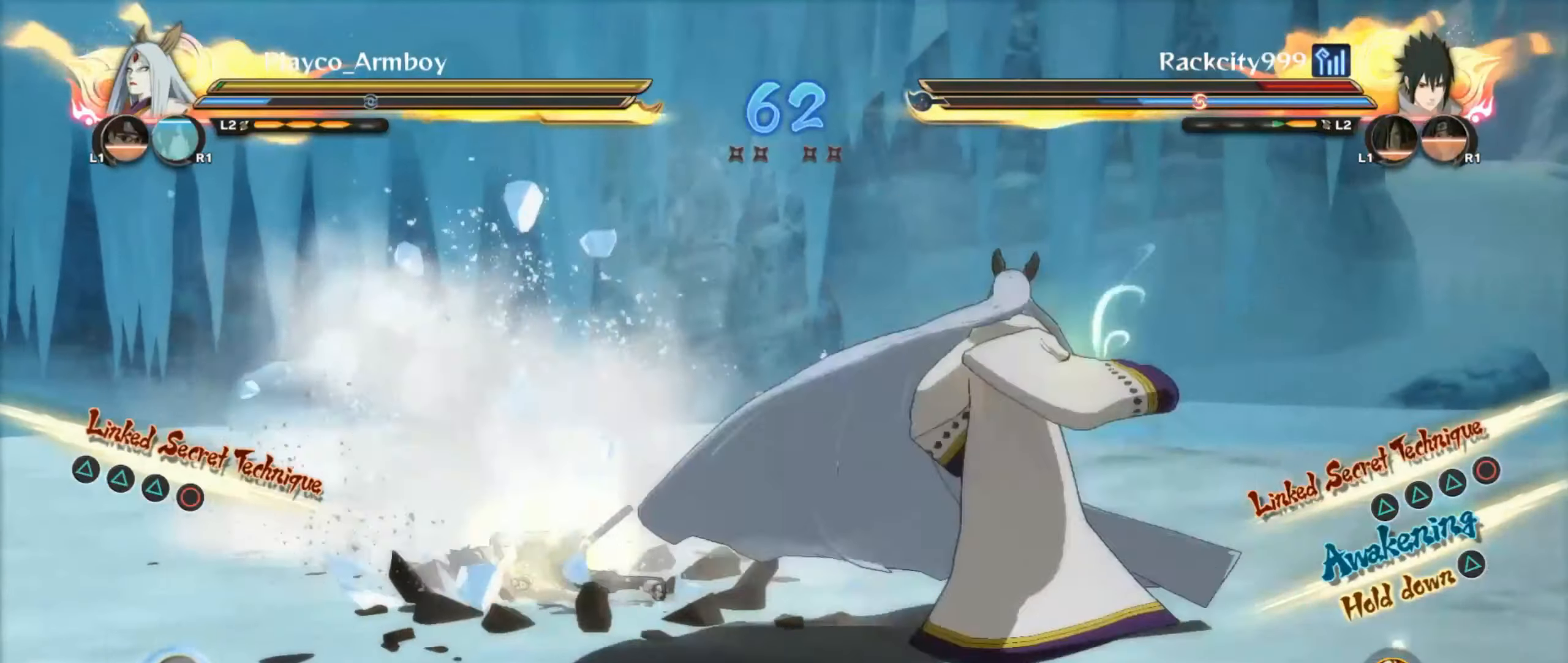
{"dt_ms": 500, "buttons": ["L2", "DPAD_RIGHT"], "left_stick": "center", "right_stick": "center", "events": [[50, "DPAD_RIGHT", "down"], [50, "L2", "down"], [150, "DPAD_RIGHT", "up"], [167, "L2", "up"], [250, "DPAD_RIGHT", "down"], [250, "L2", "down"], [350, "DPAD_RIGHT", "up"], [350, "L2", "up"], [400, "L2", "down"], [417, "DPAD_RIGHT", "down"]]}
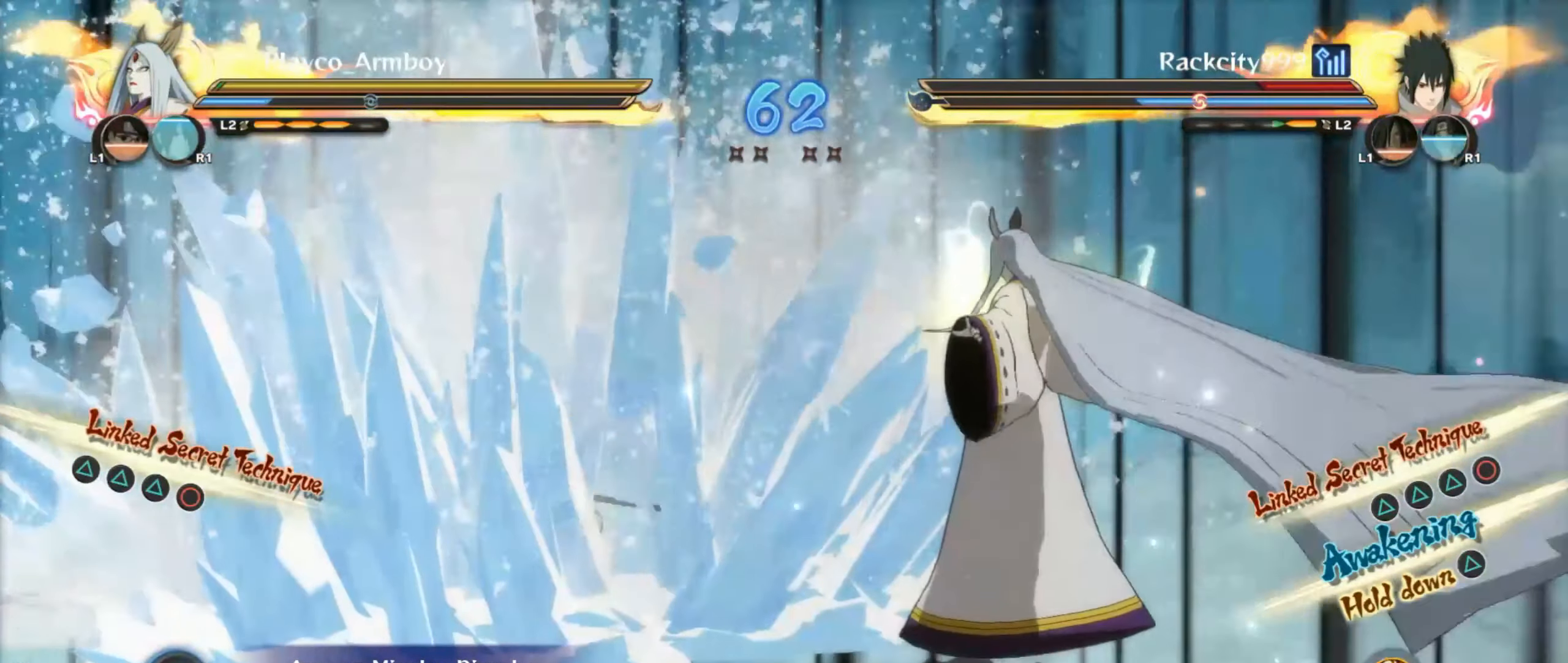
{"dt_ms": 500, "buttons": ["SQUARE"], "left_stick": "down-left", "right_stick": "center", "events": [[17, "DPAD_RIGHT", "up"], [50, "L2", "up"], [250, "left_stick", "up-left"], [300, "L2", "down"], [317, "SQUARE", "down"], [400, "SQUARE", "up"], [450, "L2", "up"], [500, "SQUARE", "down"], [500, "left_stick", "down-left"]]}
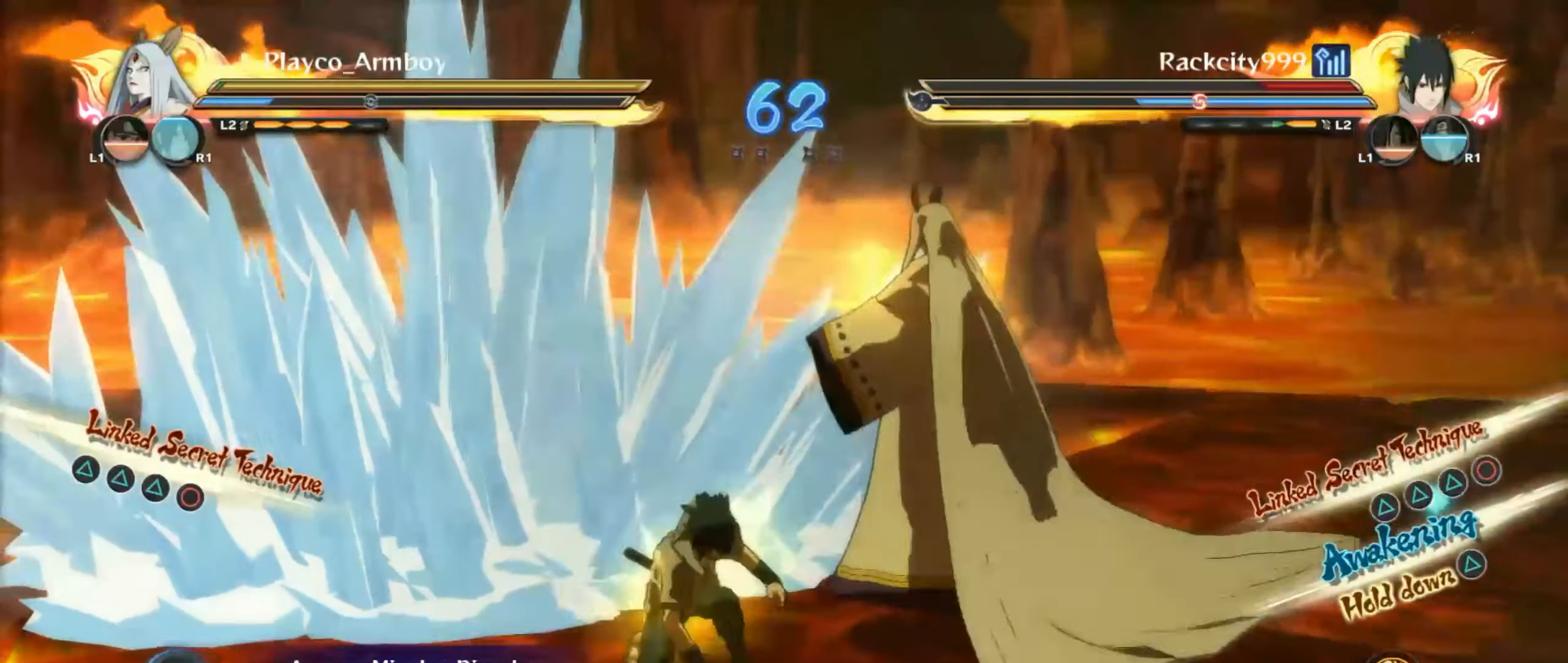
{"dt_ms": 500, "buttons": [], "left_stick": "down", "right_stick": "down", "events": [[17, "L2", "down"], [50, "right_stick", "down"], [100, "SQUARE", "up"], [100, "left_stick", "down"], [150, "L2", "up"], [150, "SQUARE", "down"], [217, "L2", "down"], [350, "L2", "up"], [350, "SQUARE", "up"], [417, "SQUARE", "down"], [500, "SQUARE", "up"]]}
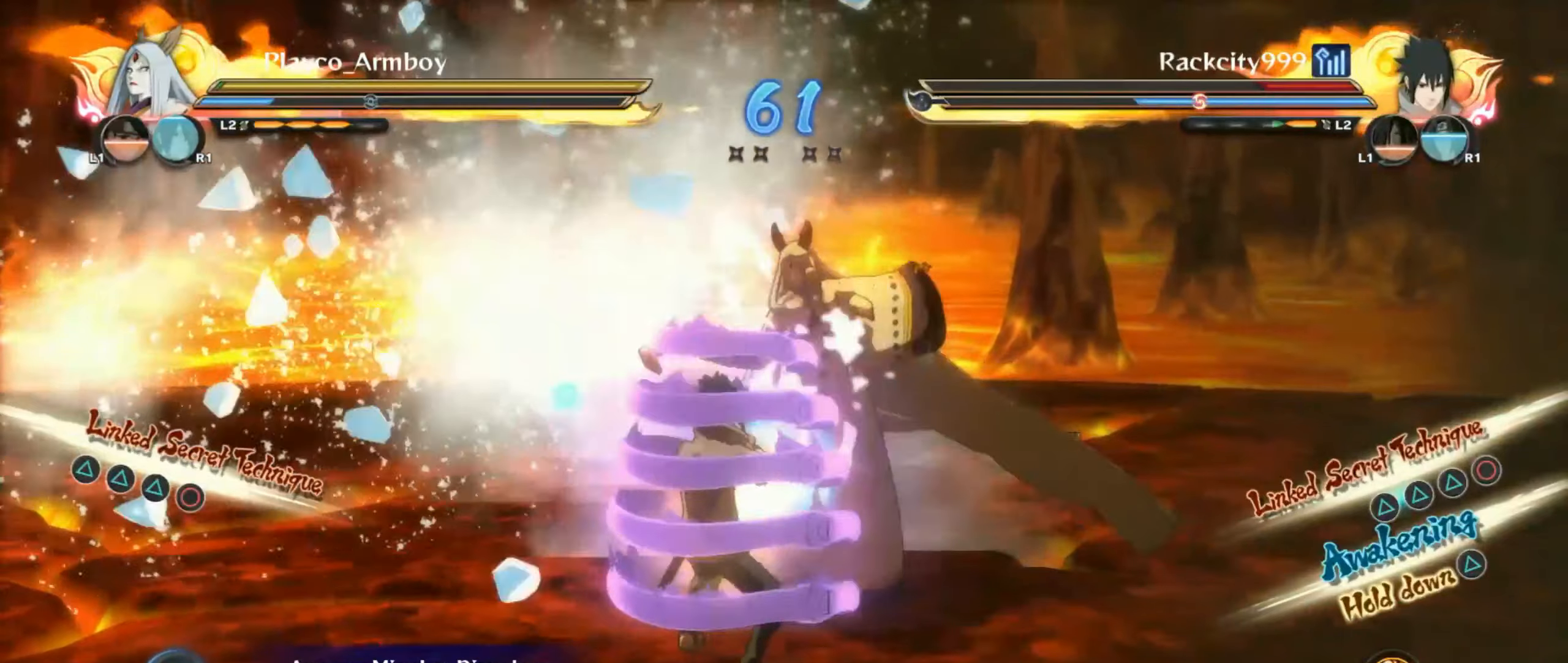
{"dt_ms": 500, "buttons": [], "left_stick": "down", "right_stick": "down-right", "events": [[50, "SQUARE", "down"], [67, "right_stick", "center"], [150, "SQUARE", "up"], [217, "SQUARE", "down"], [300, "SQUARE", "up"], [417, "right_stick", "down-right"]]}
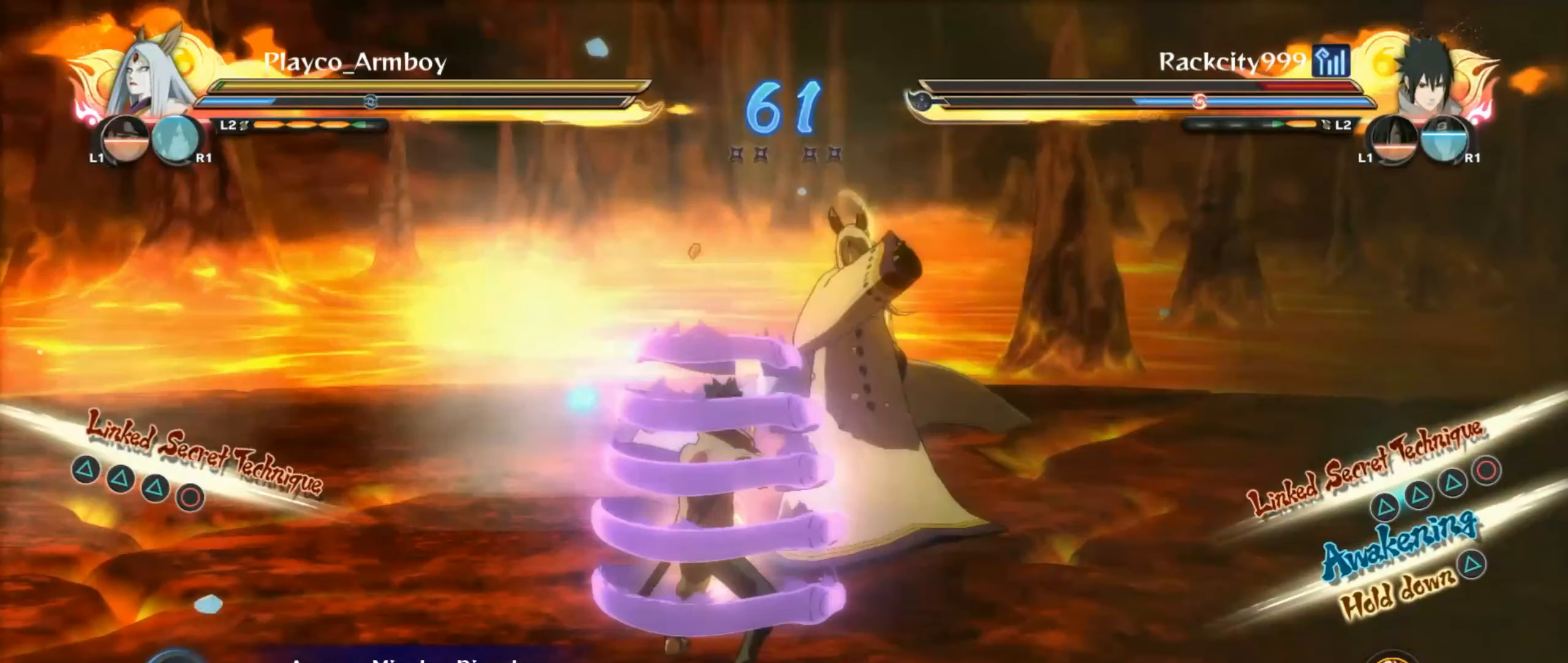
{"dt_ms": 500, "buttons": [], "left_stick": "down", "right_stick": "center", "events": [[50, "right_stick", "center"], [150, "L2", "down"], [300, "L2", "up"], [400, "CIRCLE", "down"], [500, "CIRCLE", "up"]]}
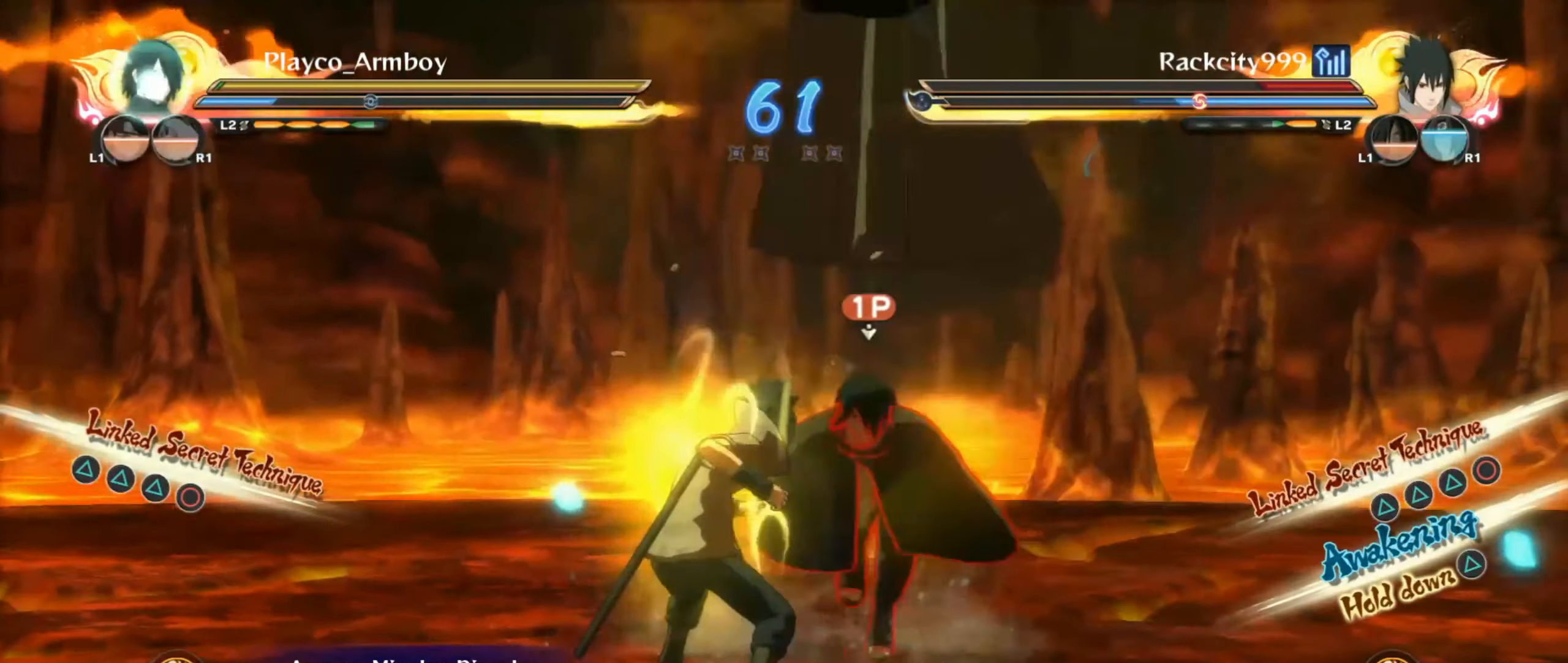
{"dt_ms": 500, "buttons": [], "left_stick": "up-right", "right_stick": "down-left", "events": [[50, "CIRCLE", "down"], [150, "CIRCLE", "up"], [250, "left_stick", "right"], [300, "left_stick", "up-right"], [500, "right_stick", "down-left"]]}
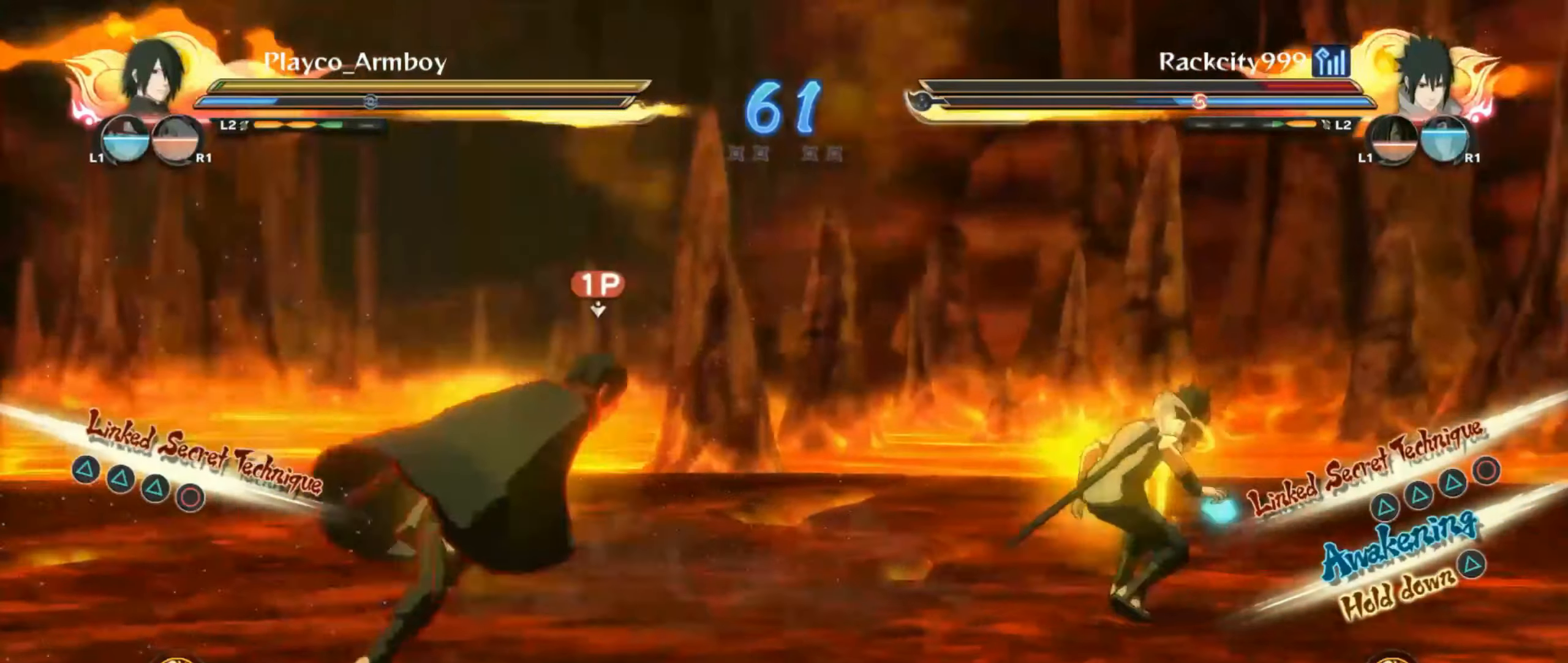
{"dt_ms": 1000, "buttons": [], "left_stick": "center", "right_stick": "center"}
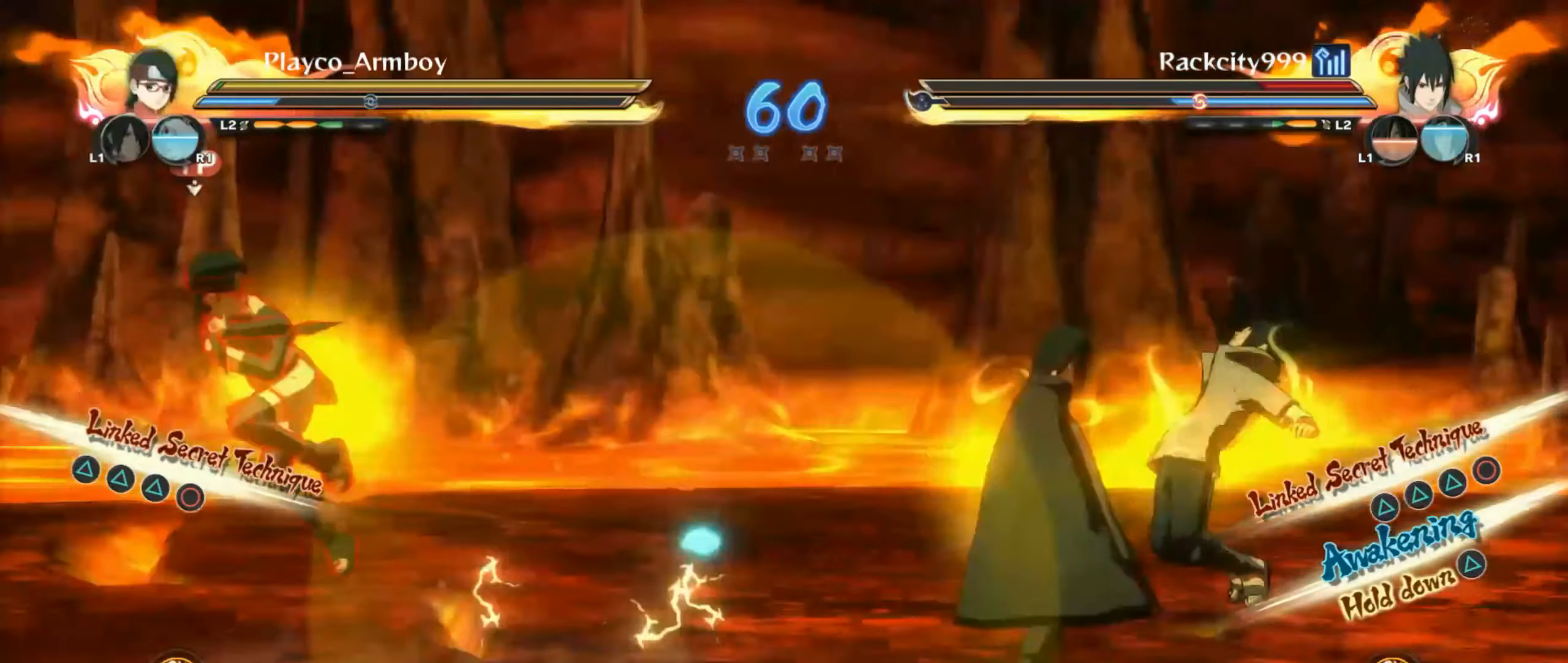
{"dt_ms": 500, "buttons": [], "left_stick": "up", "right_stick": "center", "events": [[100, "R2", "down"], [350, "R2", "up"], [417, "left_stick", "up"]]}
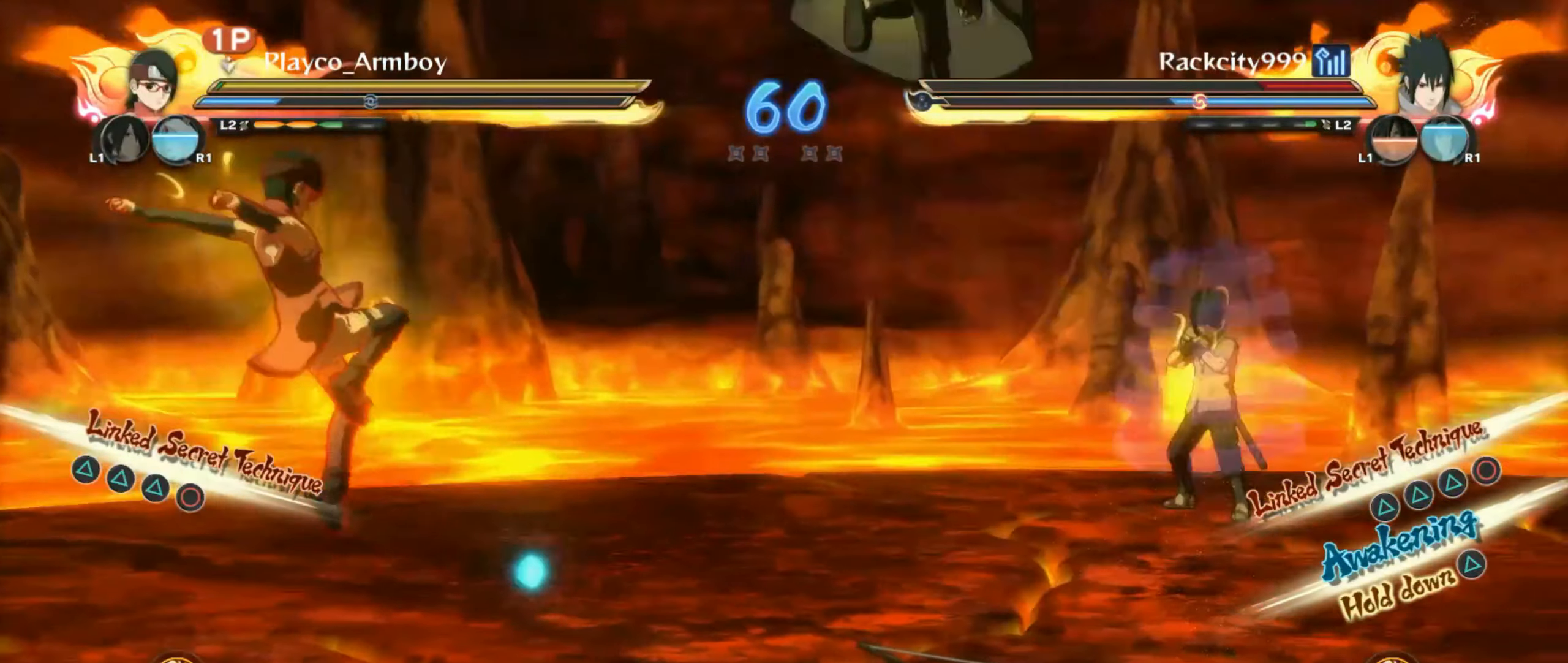
{"dt_ms": 500, "buttons": [], "left_stick": "left", "right_stick": "center", "events": [[50, "R2", "down"], [50, "left_stick", "center"], [300, "R2", "up"], [317, "left_stick", "left"], [400, "CIRCLE", "down"], [467, "CIRCLE", "up"]]}
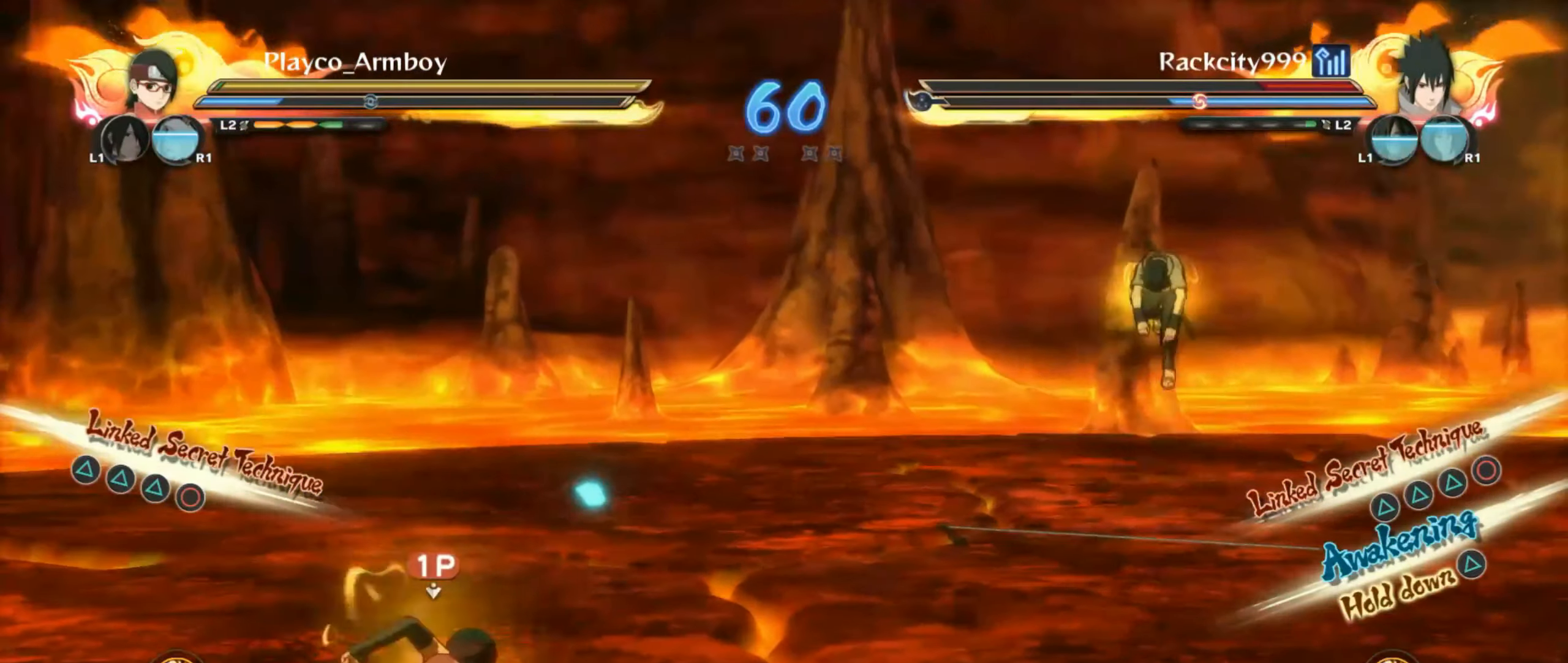
{"dt_ms": 500, "buttons": ["R2"], "left_stick": "center", "right_stick": "down-right", "events": [[50, "CIRCLE", "down"], [117, "CIRCLE", "up"], [167, "left_stick", "up"], [200, "R2", "down"], [367, "CROSS", "down"], [467, "CROSS", "up"], [500, "left_stick", "center"], [500, "right_stick", "down-right"]]}
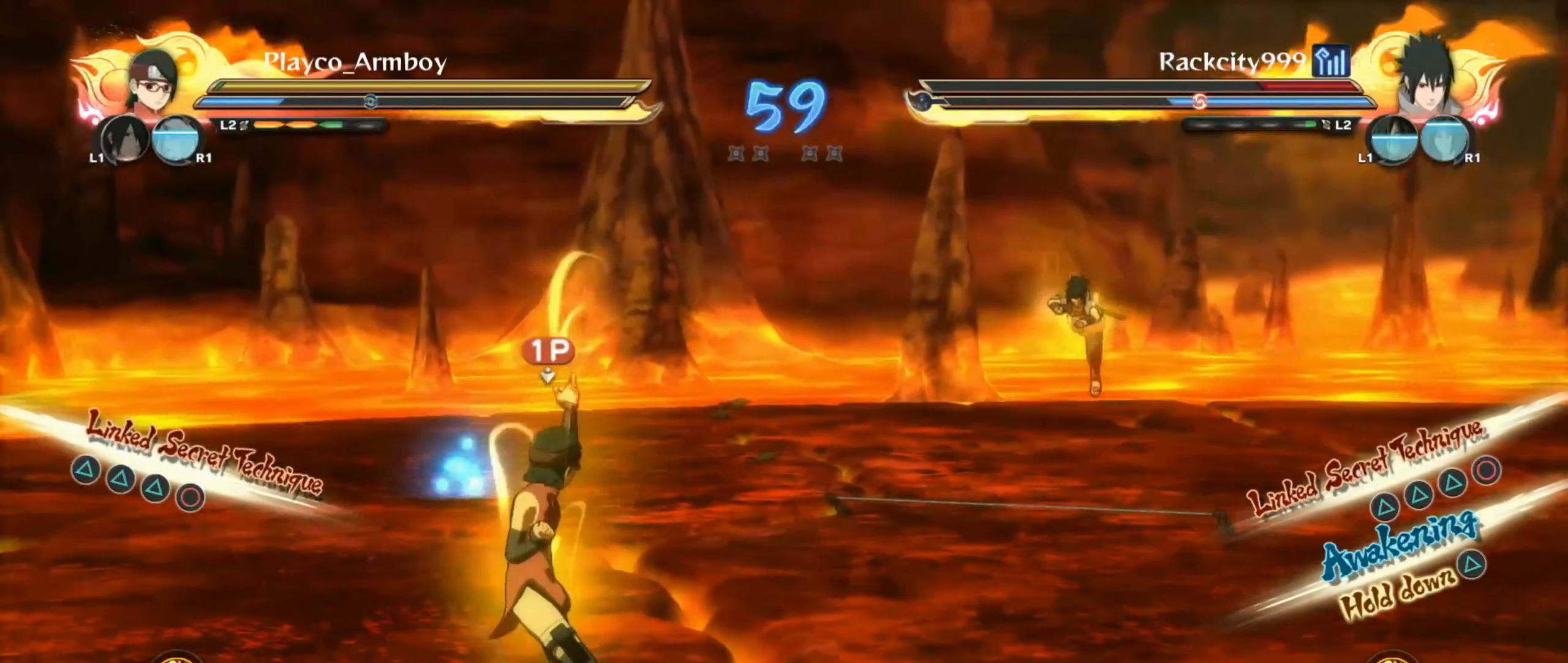
{"dt_ms": 500, "buttons": [], "left_stick": "up-right", "right_stick": "center", "events": [[17, "TRIANGLE", "down"], [67, "TRIANGLE", "up"], [100, "CROSS", "down"], [117, "right_stick", "center"], [150, "R2", "up"], [167, "CROSS", "up"], [267, "left_stick", "up-right"], [317, "CIRCLE", "down"], [350, "TRIANGLE", "down"], [367, "CROSS", "down"], [450, "TRIANGLE", "up"], [467, "CROSS", "up"], [500, "CIRCLE", "up"]]}
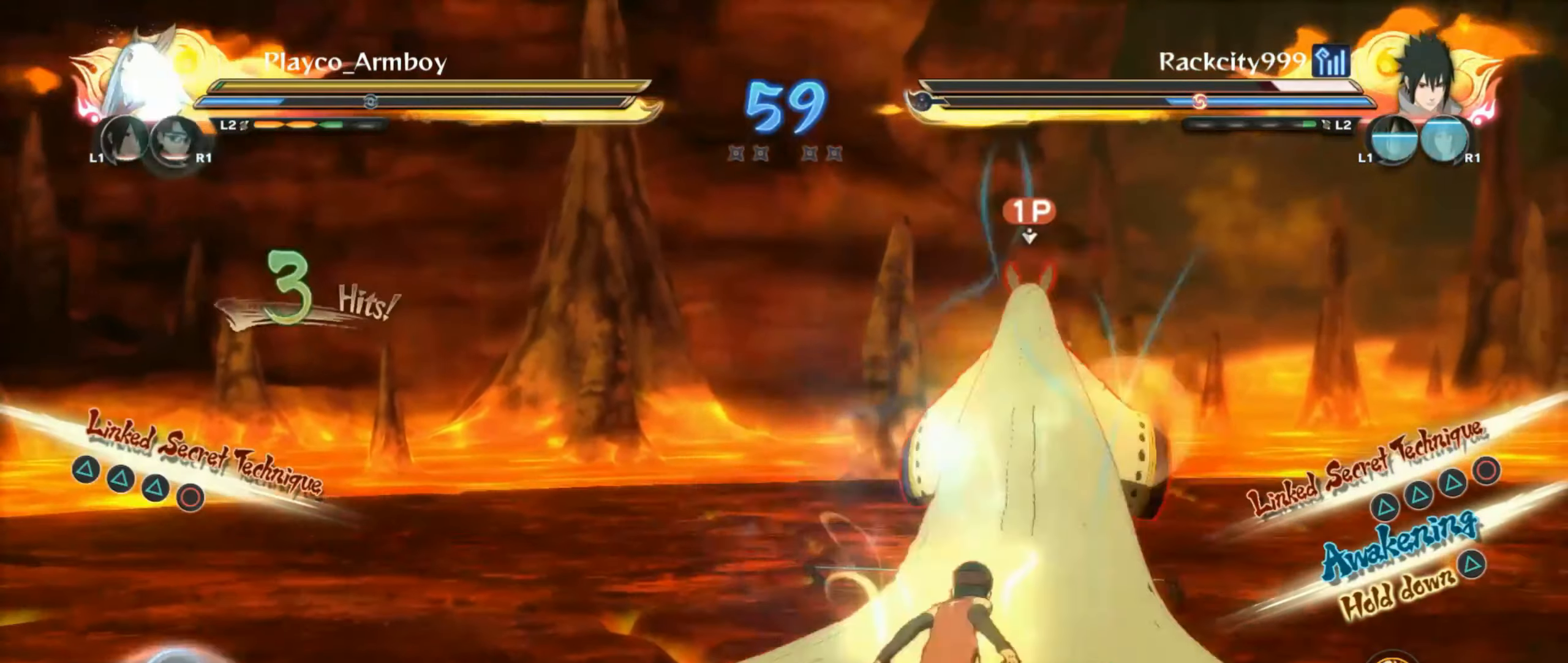
{"dt_ms": 500, "buttons": ["R2"], "left_stick": "up-right", "right_stick": "center", "events": [[500, "R2", "down"]]}
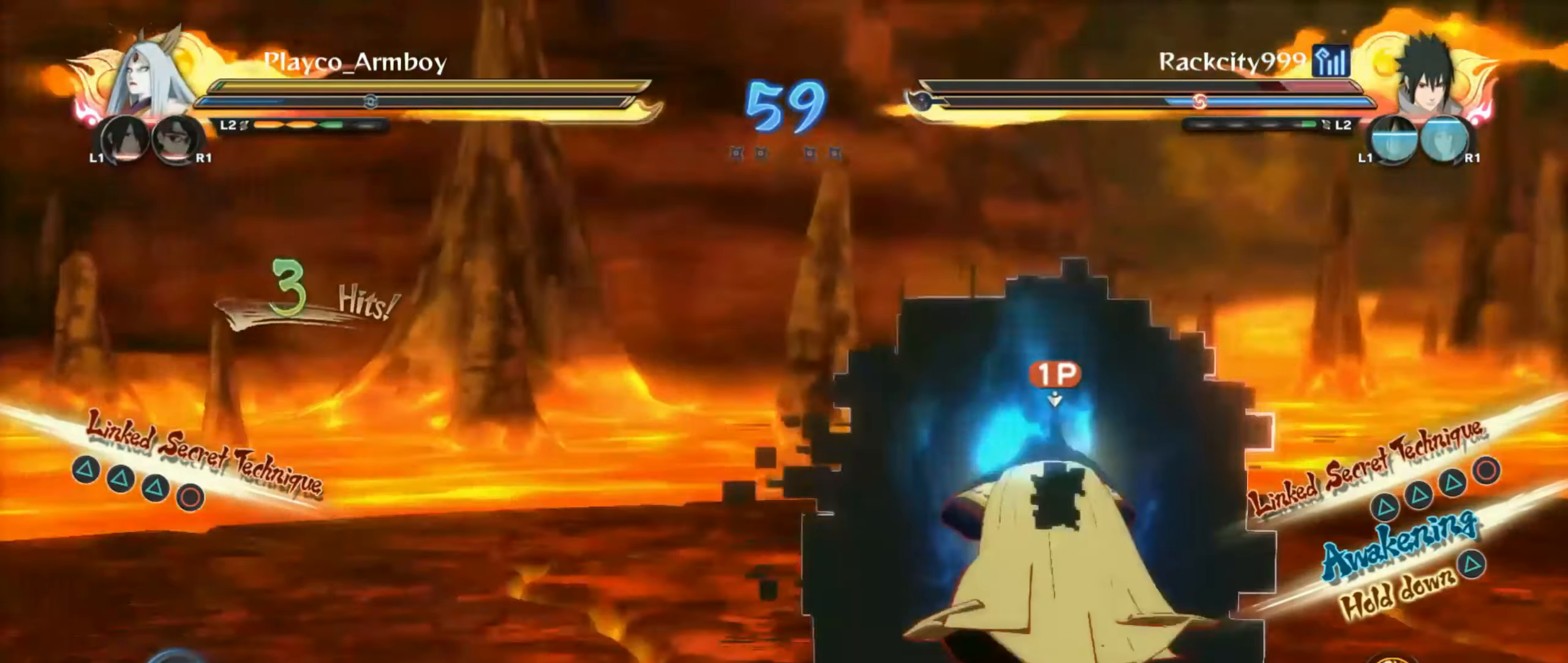
{"dt_ms": 500, "buttons": [], "left_stick": "up", "right_stick": "center", "events": [[50, "R2", "up"], [116, "CIRCLE", "down"], [166, "CIRCLE", "up"], [400, "left_stick", "up"]]}
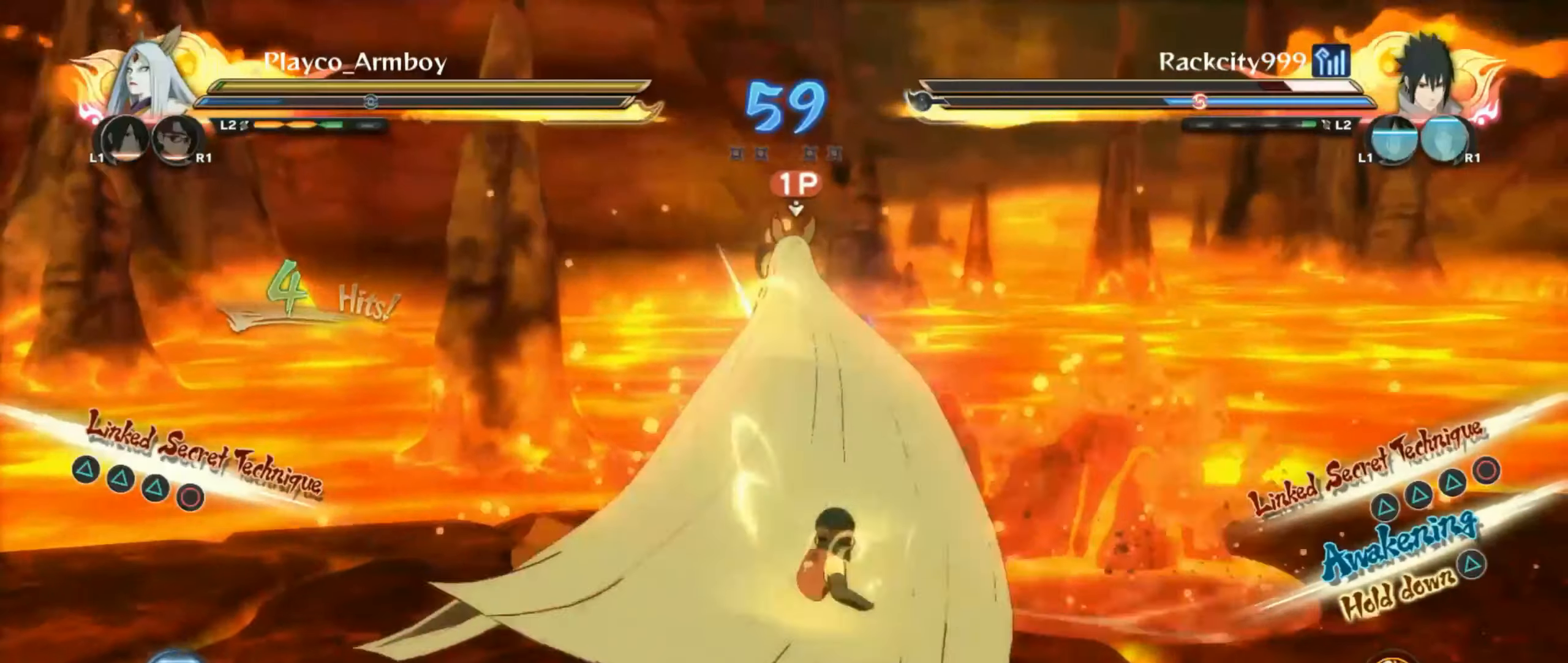
{"dt_ms": 500, "buttons": [], "left_stick": "up", "right_stick": "down-left", "events": [[50, "CIRCLE", "down"], [150, "CIRCLE", "up"], [500, "right_stick", "down-left"]]}
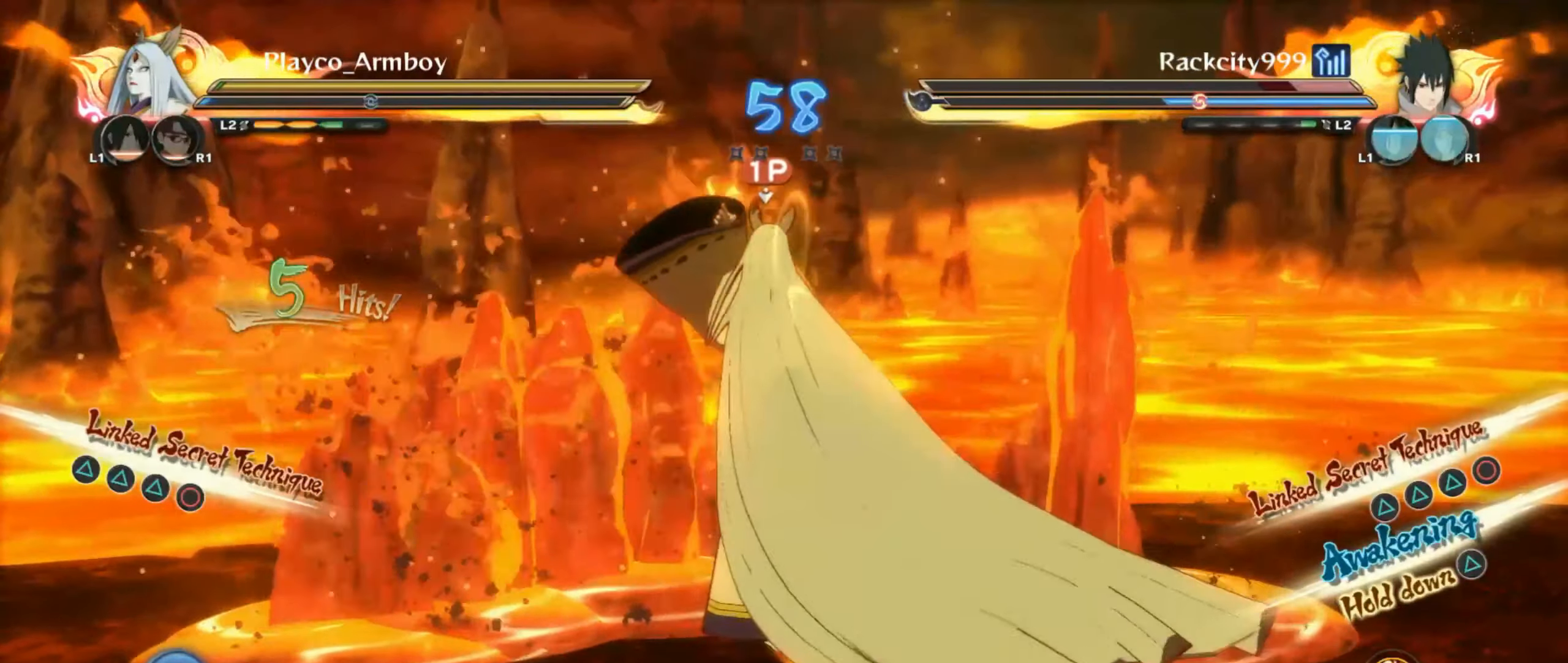
{"dt_ms": 500, "buttons": [], "left_stick": "up", "right_stick": "center", "events": [[66, "right_stick", "center"], [400, "CIRCLE", "down"], [500, "CIRCLE", "up"]]}
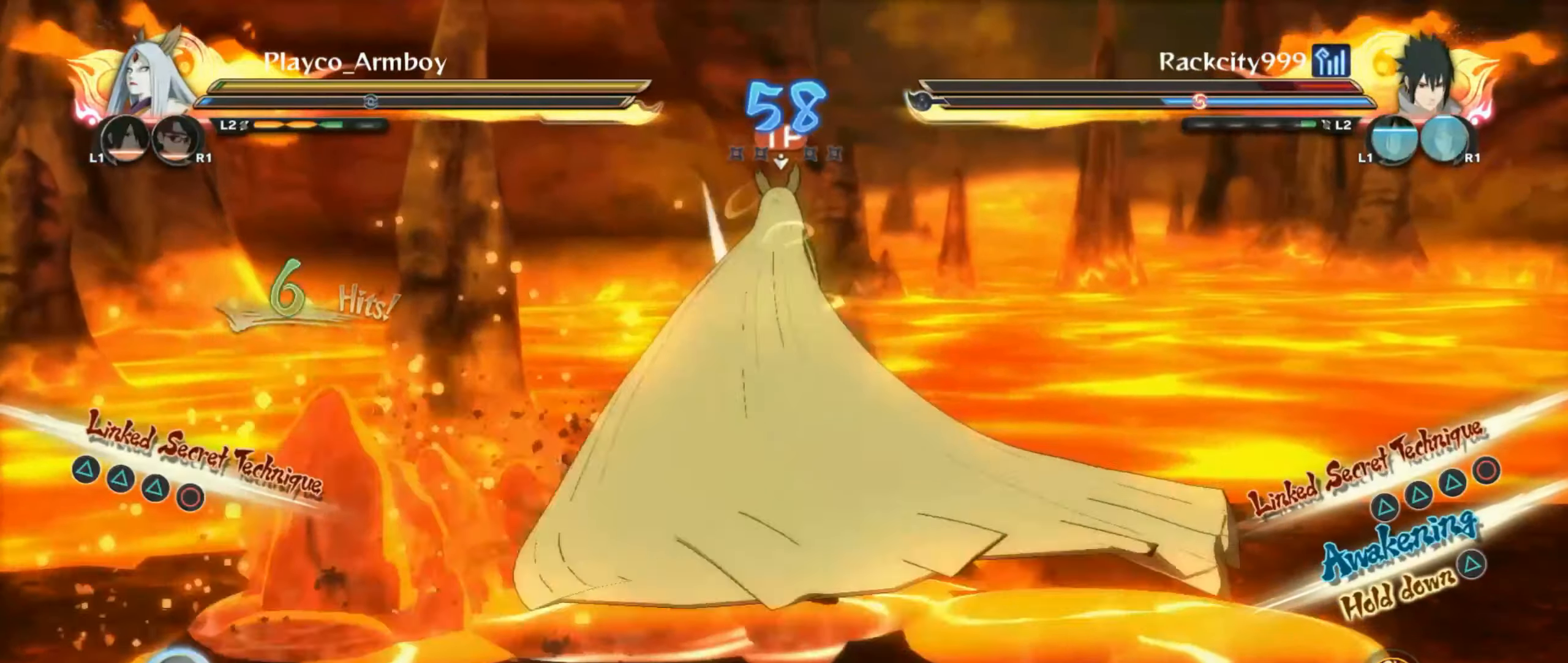
{"dt_ms": 500, "buttons": [], "left_stick": "center", "right_stick": "center", "events": [[50, "CIRCLE", "down"], [350, "CIRCLE", "up"], [366, "CIRCLE", "down"], [466, "left_stick", "center"], [500, "CIRCLE", "up"]]}